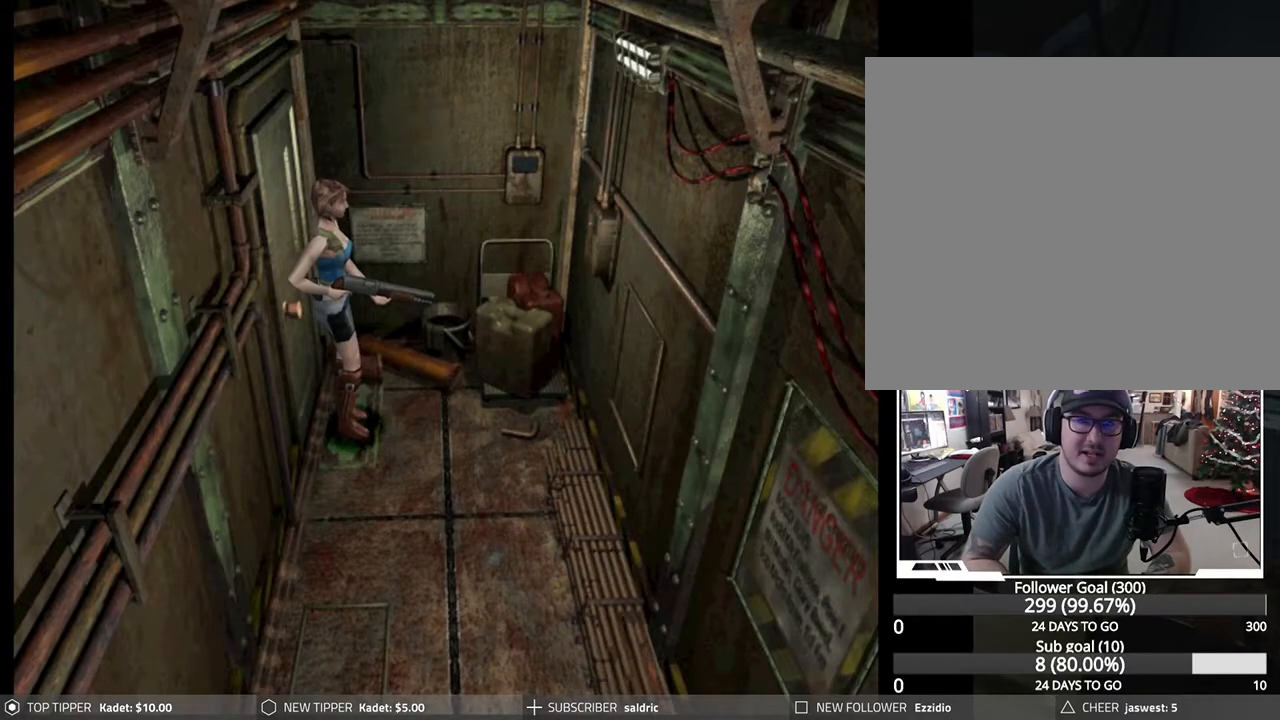
Gameplay with a controller (PlayStation layout); each line is a JSON object with the inputs held at the frame after it. "events" lists button and stick changes between this image and that frame as [ms after this image, input, new state], when the widget could be followed in between. Not read: right_stick.
{"buttons": ["DPAD_LEFT"], "left_stick": "center", "events": [[33, "DPAD_LEFT", "down"]]}
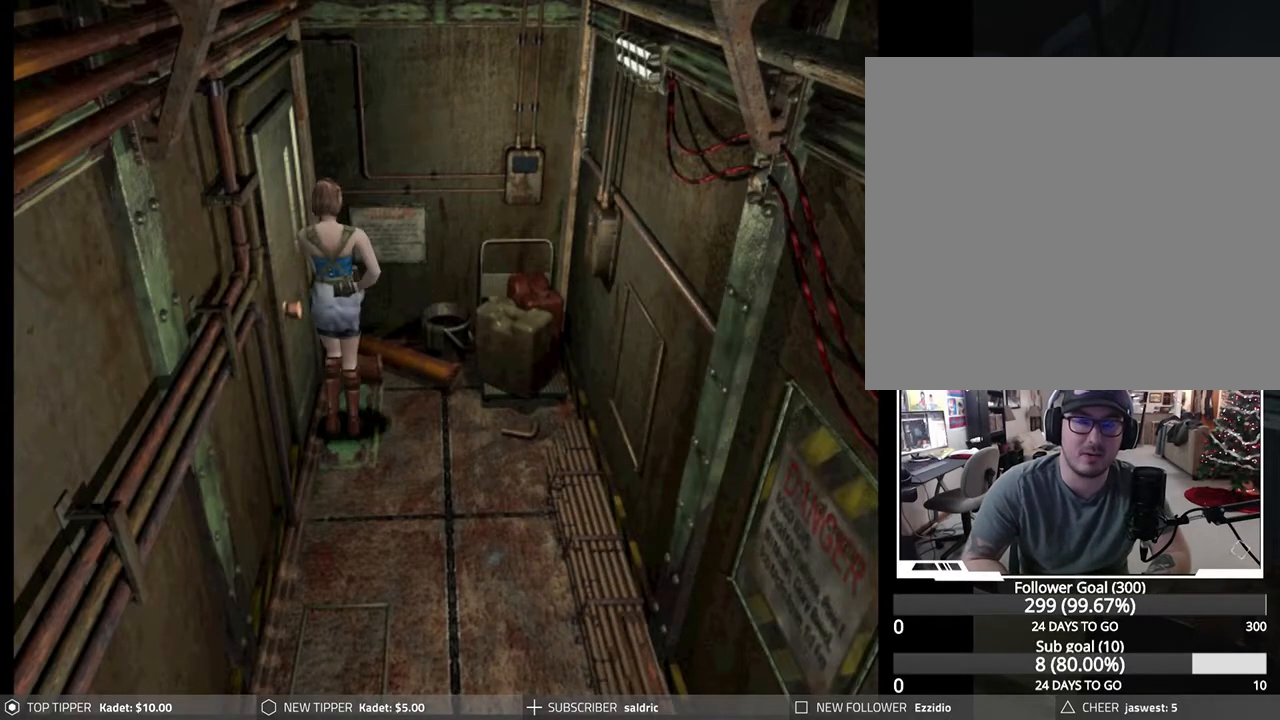
{"buttons": ["DPAD_DOWN"], "left_stick": "center", "events": [[100, "DPAD_DOWN", "down"], [150, "DPAD_LEFT", "up"]]}
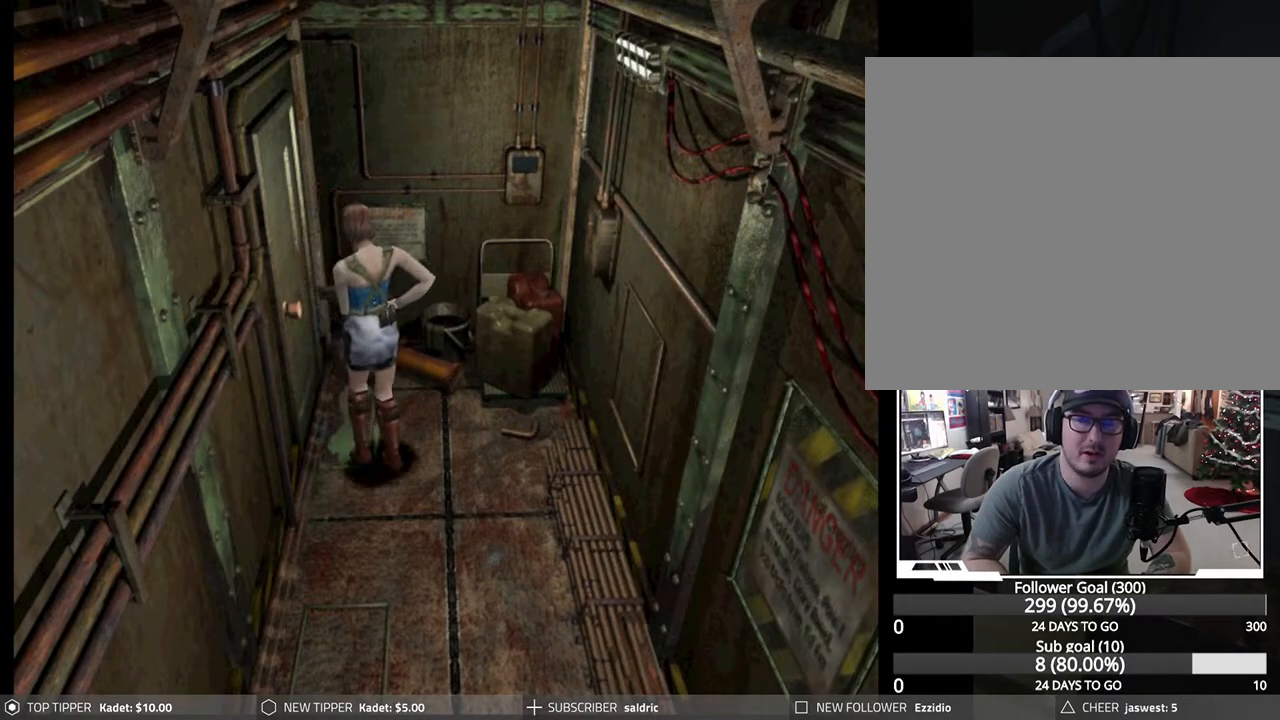
{"buttons": ["DPAD_DOWN"], "left_stick": "center", "events": [[133, "DPAD_RIGHT", "down"], [300, "DPAD_RIGHT", "up"]]}
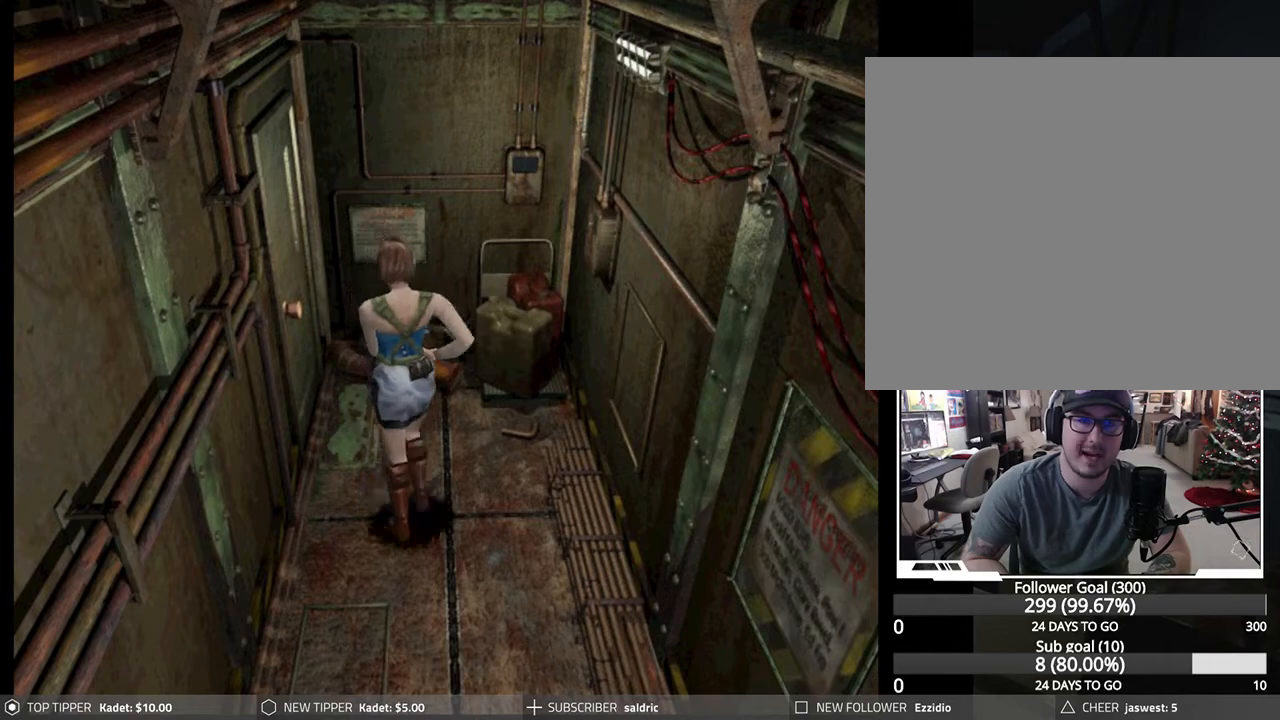
{"buttons": ["DPAD_DOWN"], "left_stick": "center", "events": []}
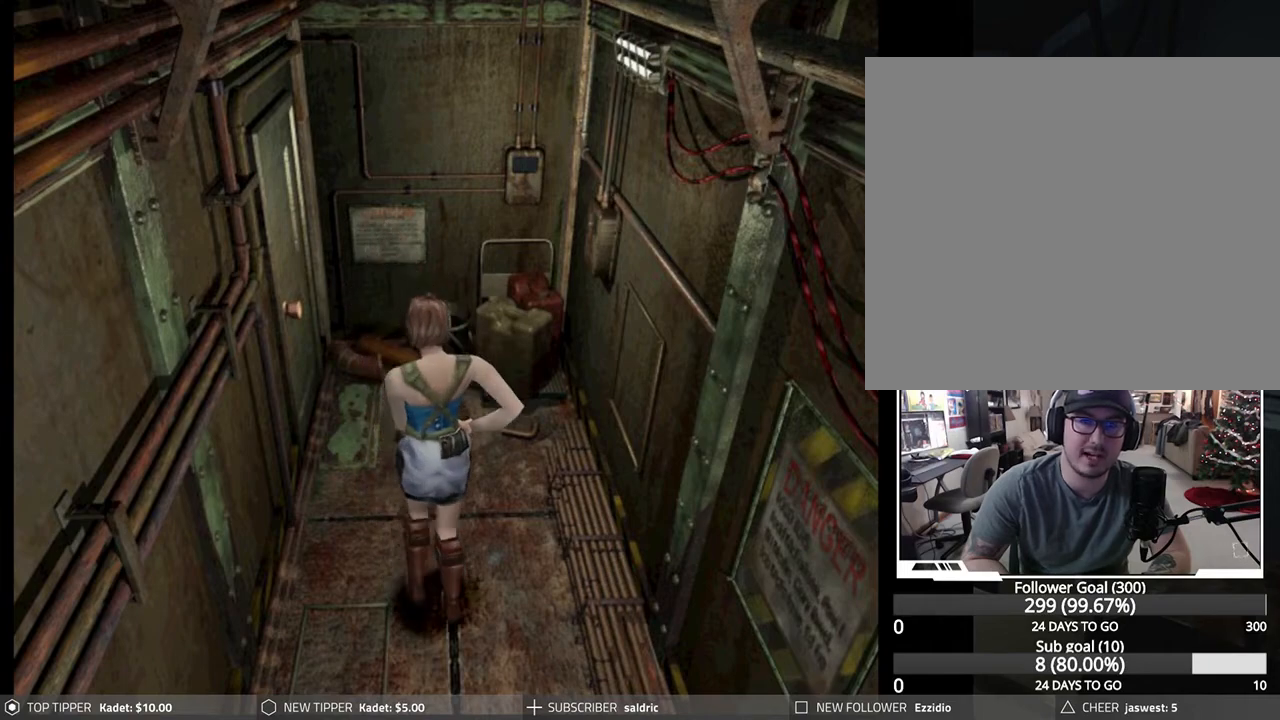
{"buttons": ["DPAD_DOWN"], "left_stick": "center", "events": [[200, "DPAD_RIGHT", "down"], [333, "DPAD_RIGHT", "up"]]}
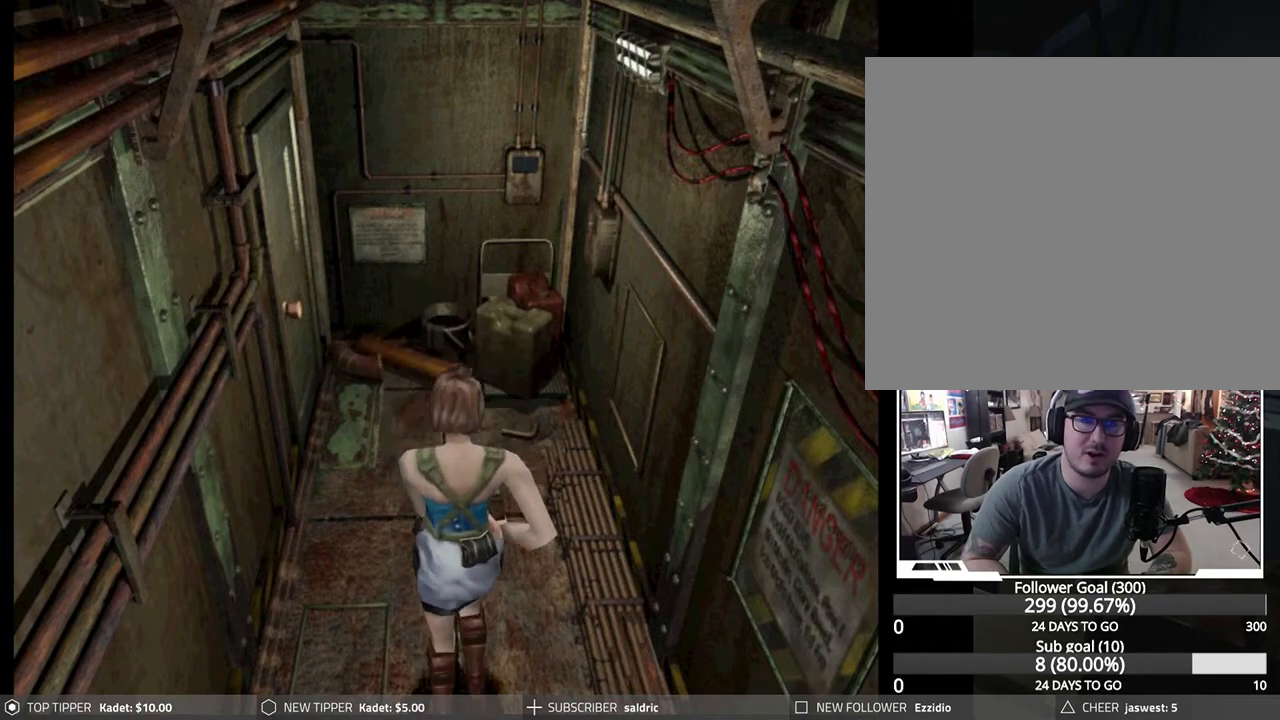
{"buttons": ["DPAD_DOWN"], "left_stick": "center", "events": []}
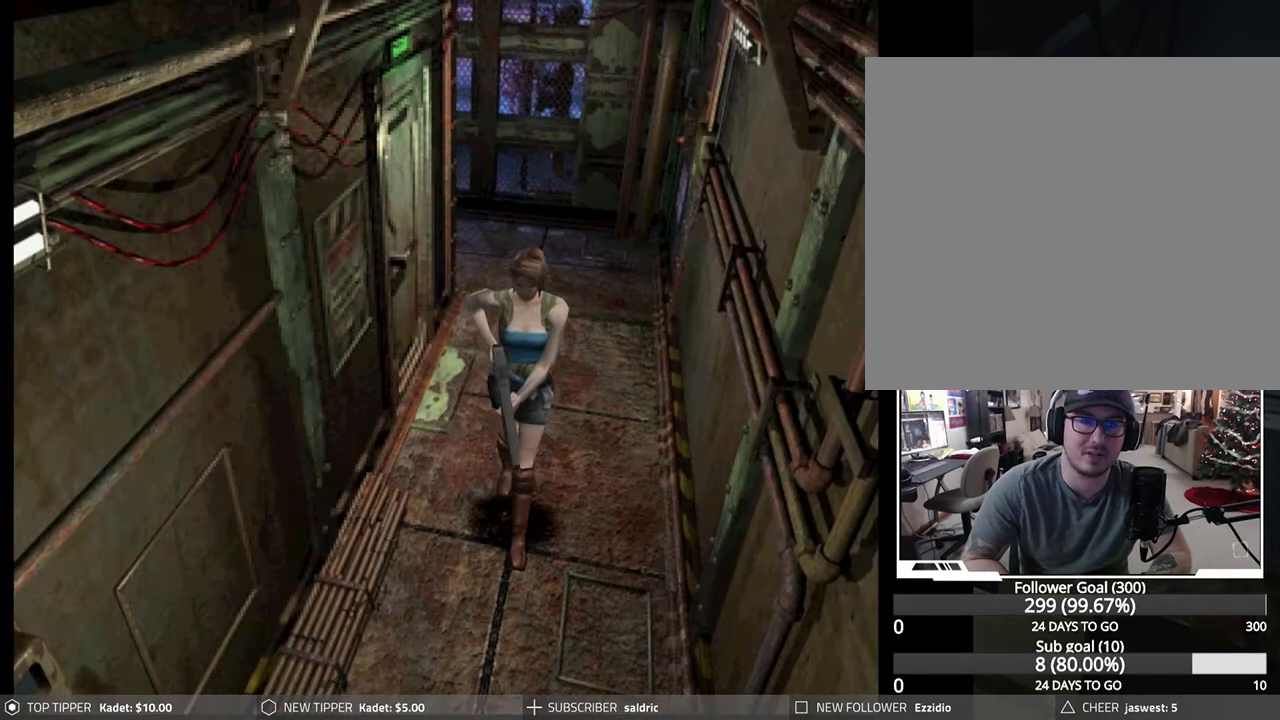
{"buttons": ["DPAD_DOWN"], "left_stick": "center", "events": [[283, "DPAD_LEFT", "down"], [367, "DPAD_LEFT", "up"]]}
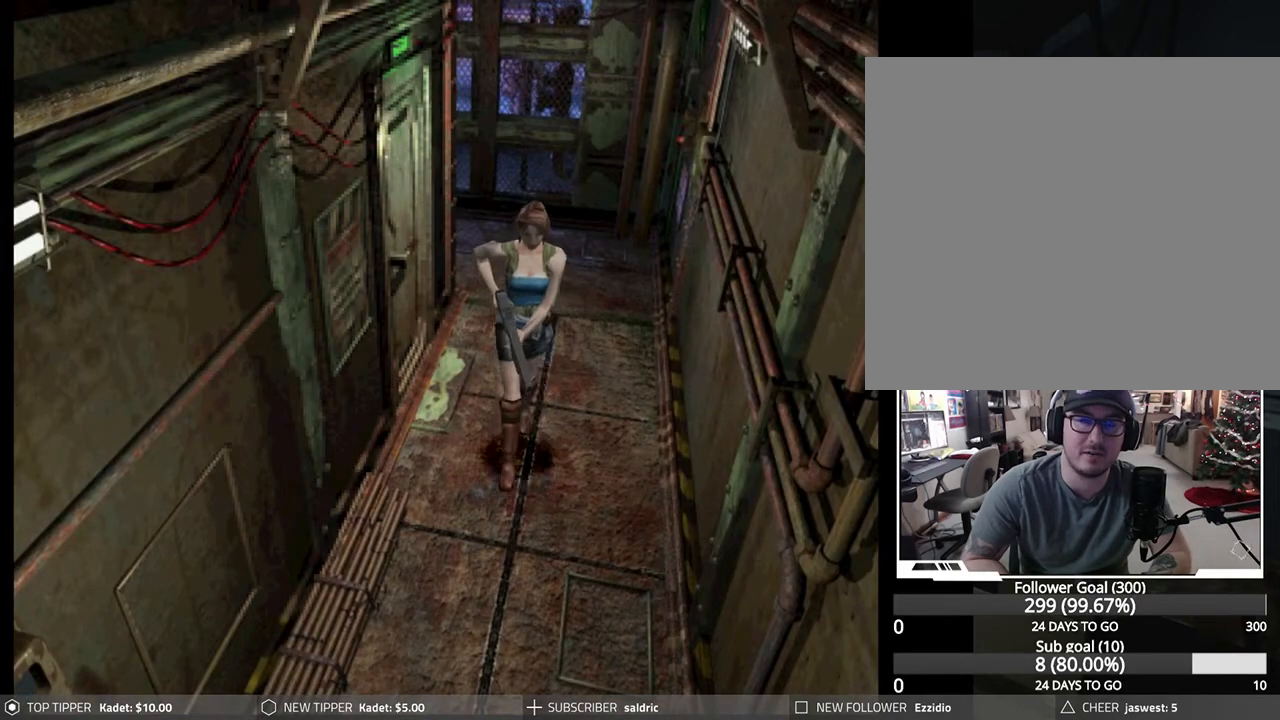
{"buttons": ["DPAD_DOWN"], "left_stick": "center", "events": []}
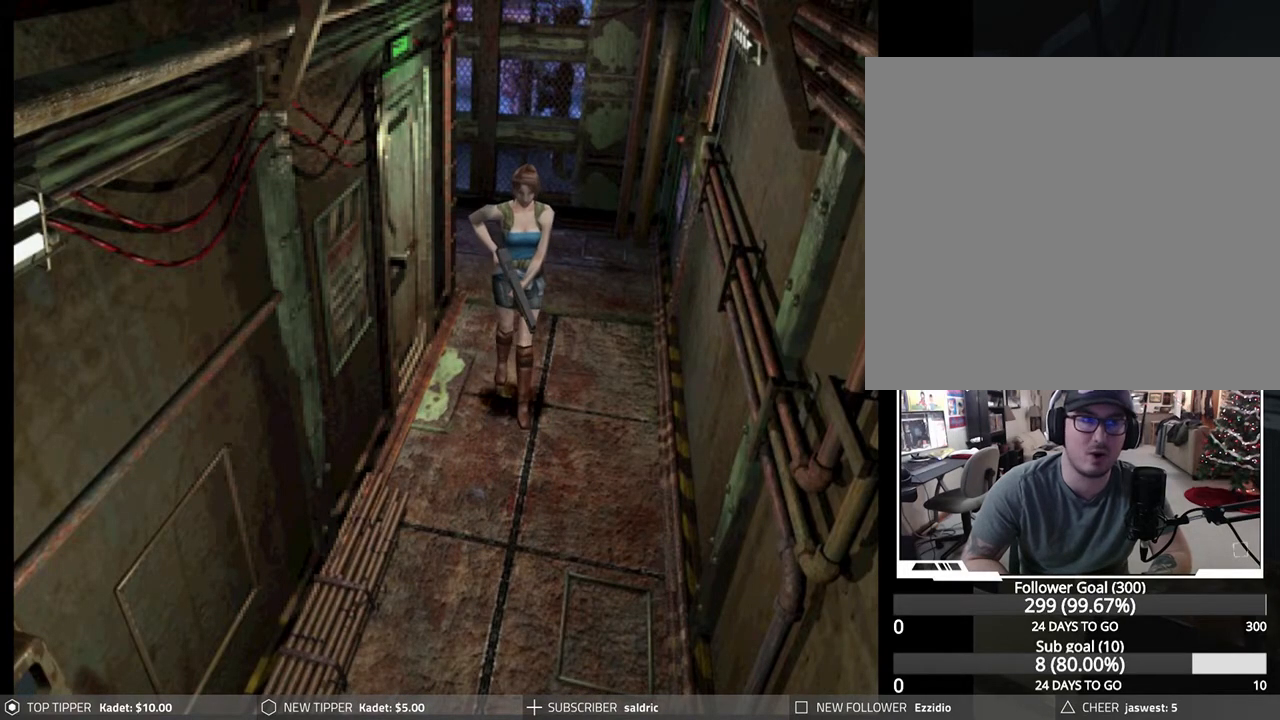
{"buttons": ["DPAD_DOWN"], "left_stick": "center", "events": []}
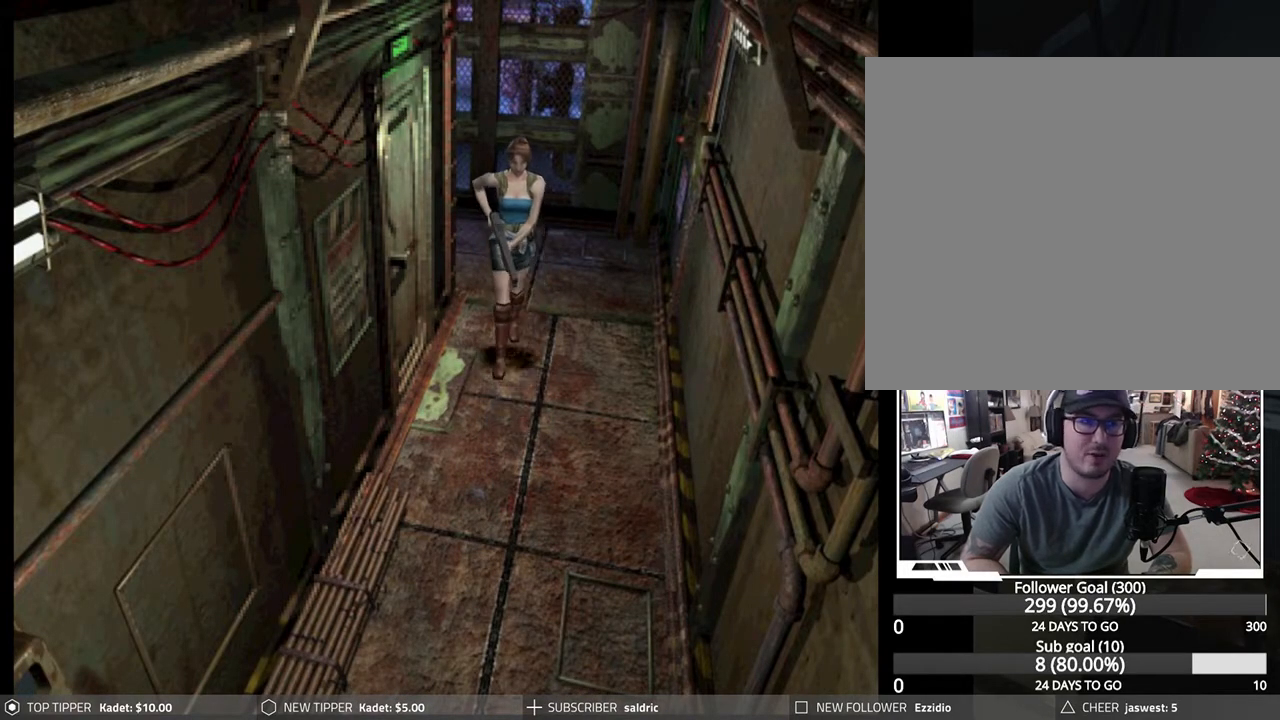
{"buttons": ["DPAD_DOWN"], "left_stick": "center", "events": [[283, "DPAD_LEFT", "down"], [383, "DPAD_LEFT", "up"]]}
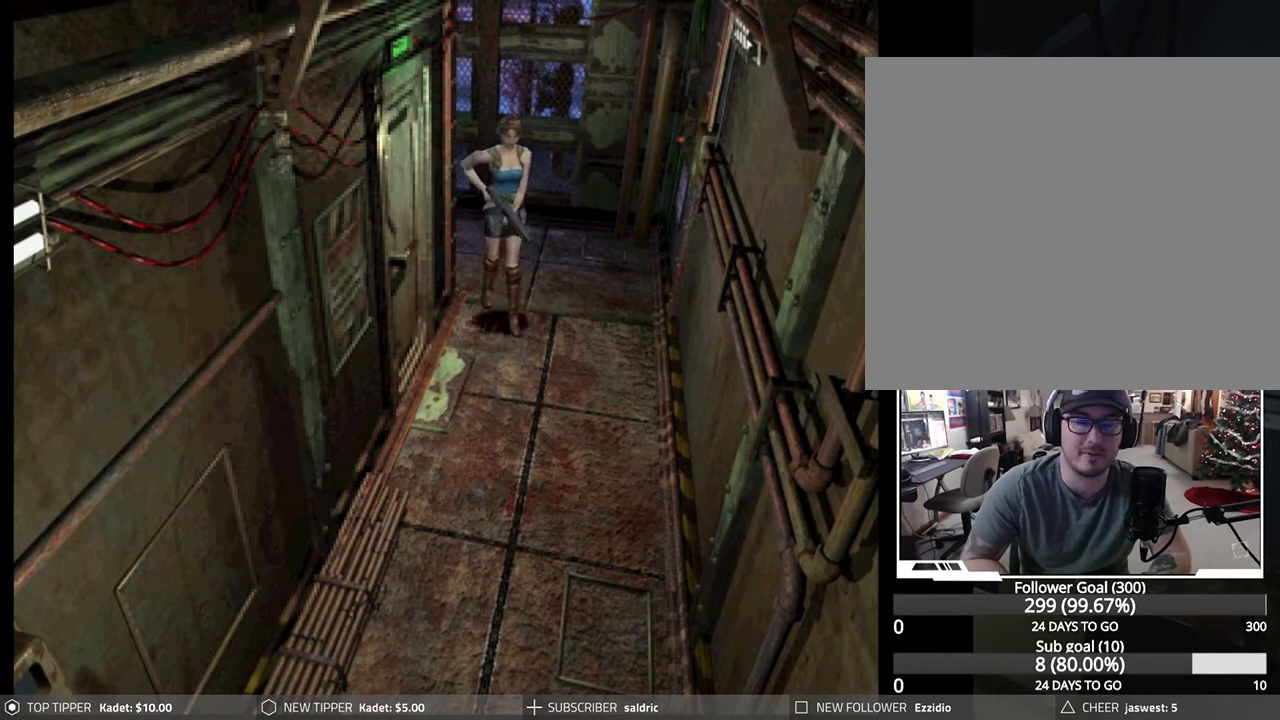
{"buttons": ["DPAD_DOWN", "DPAD_LEFT"], "left_stick": "center", "events": [[450, "DPAD_LEFT", "down"]]}
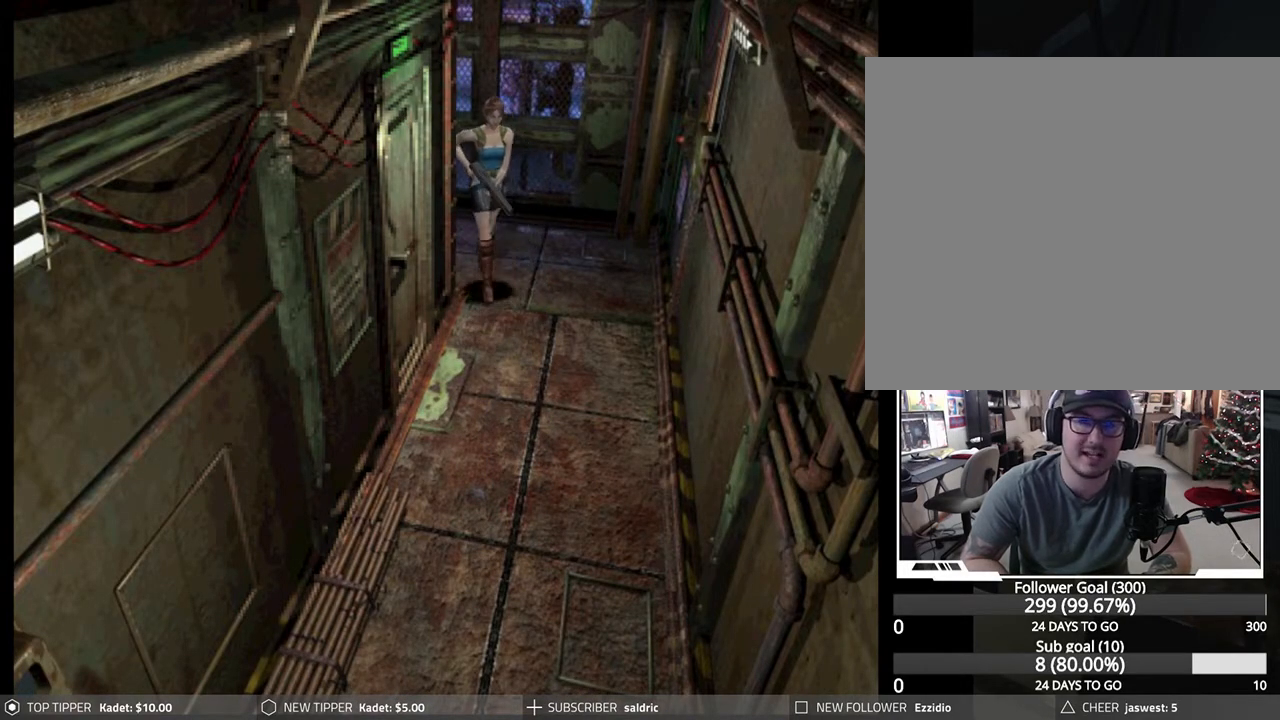
{"buttons": ["DPAD_DOWN"], "left_stick": "center", "events": [[100, "DPAD_LEFT", "up"]]}
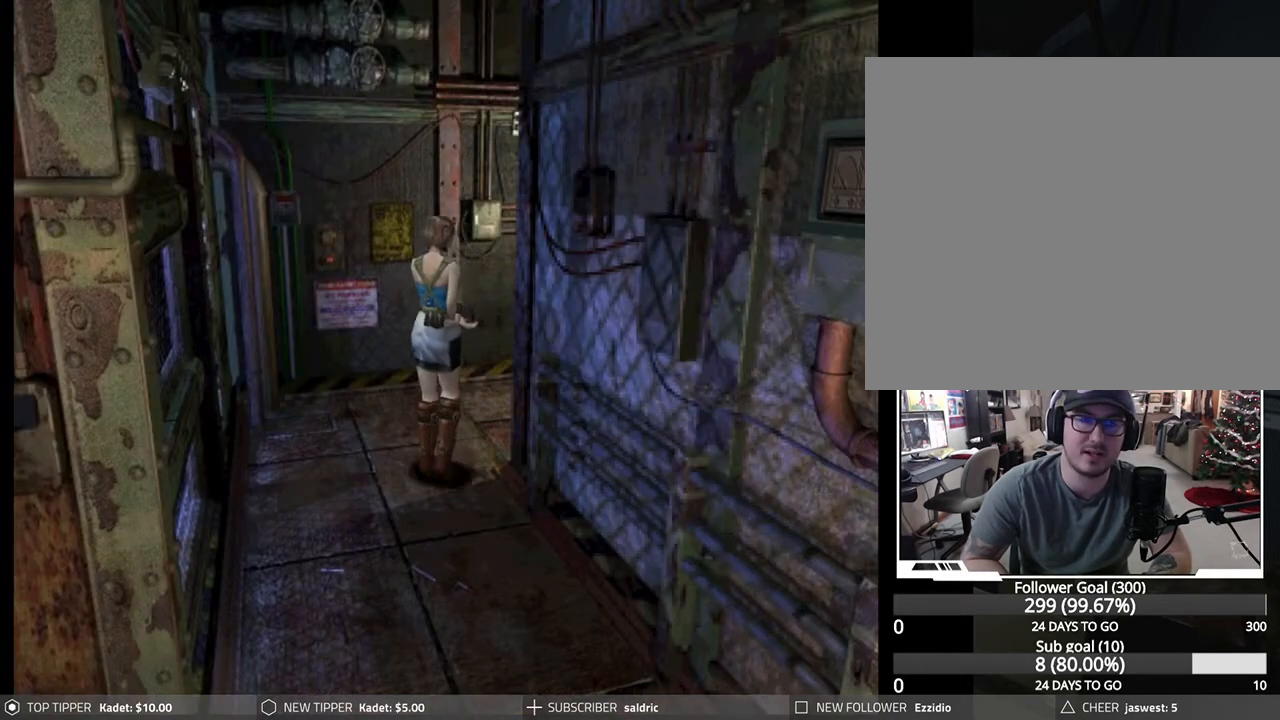
{"buttons": ["DPAD_DOWN", "DPAD_LEFT"], "left_stick": "center", "events": [[183, "DPAD_LEFT", "down"]]}
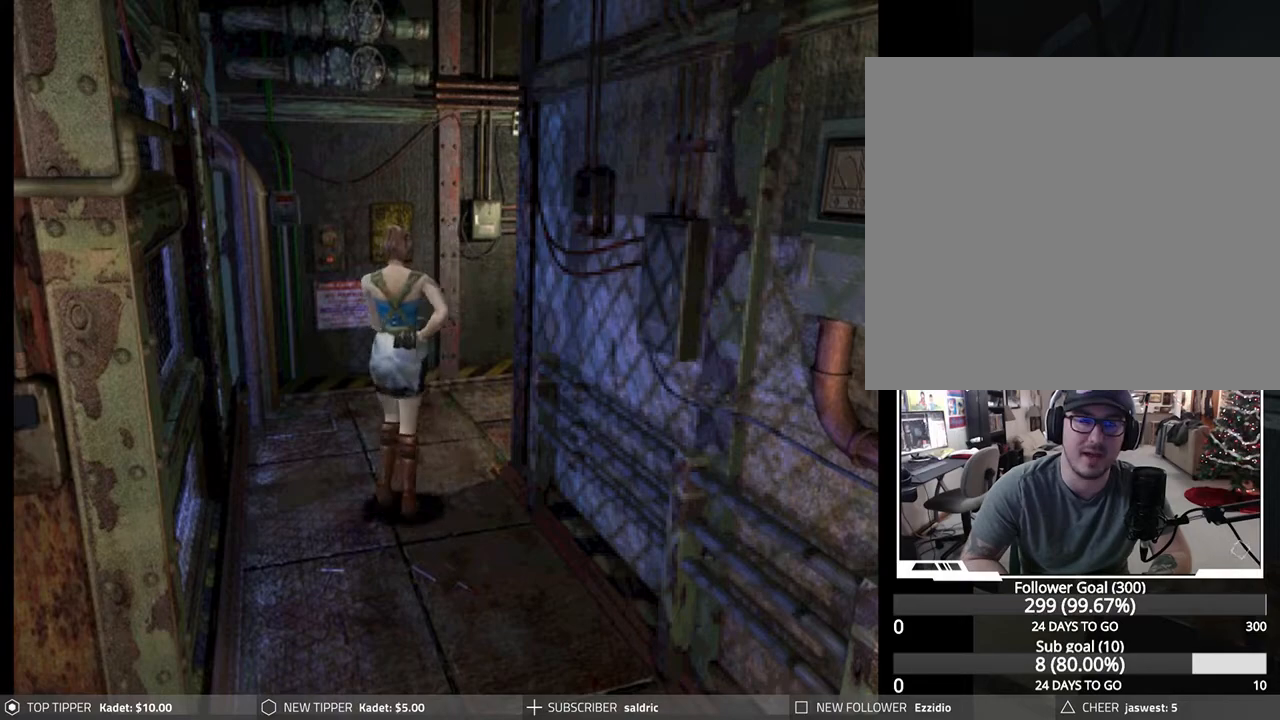
{"buttons": ["DPAD_DOWN"], "left_stick": "center", "events": [[117, "DPAD_LEFT", "up"]]}
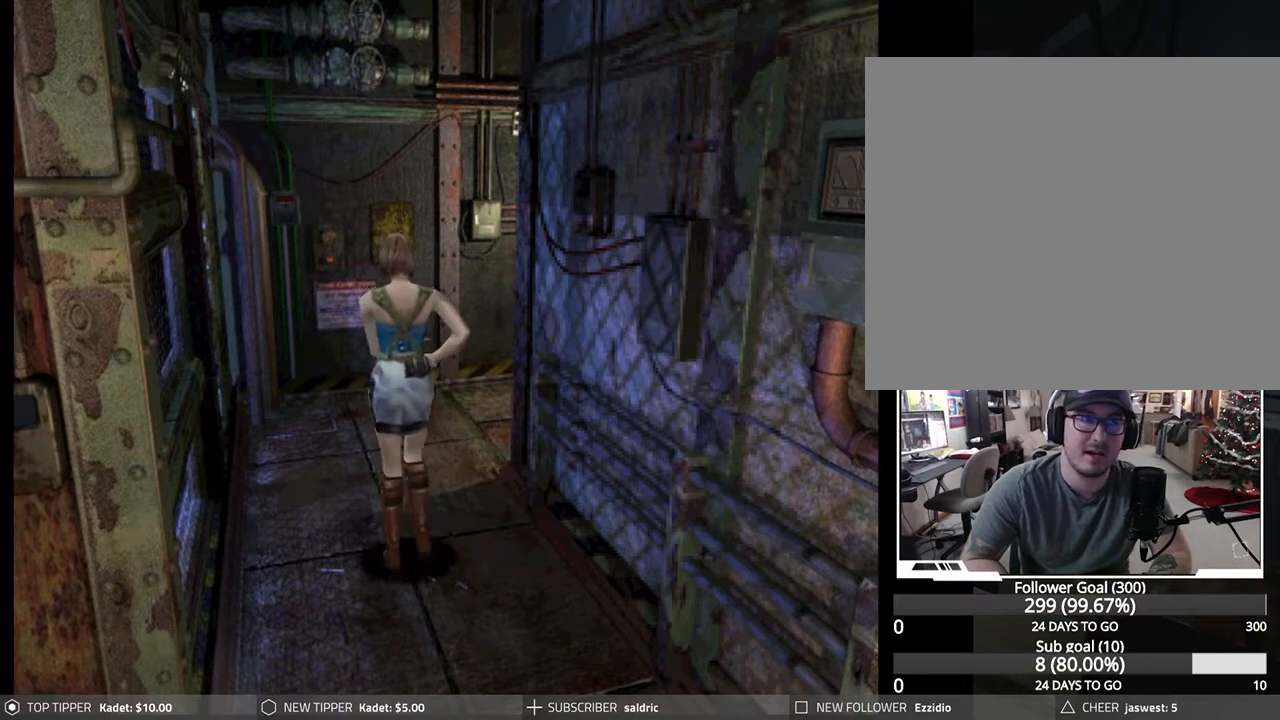
{"buttons": ["DPAD_DOWN"], "left_stick": "center", "events": []}
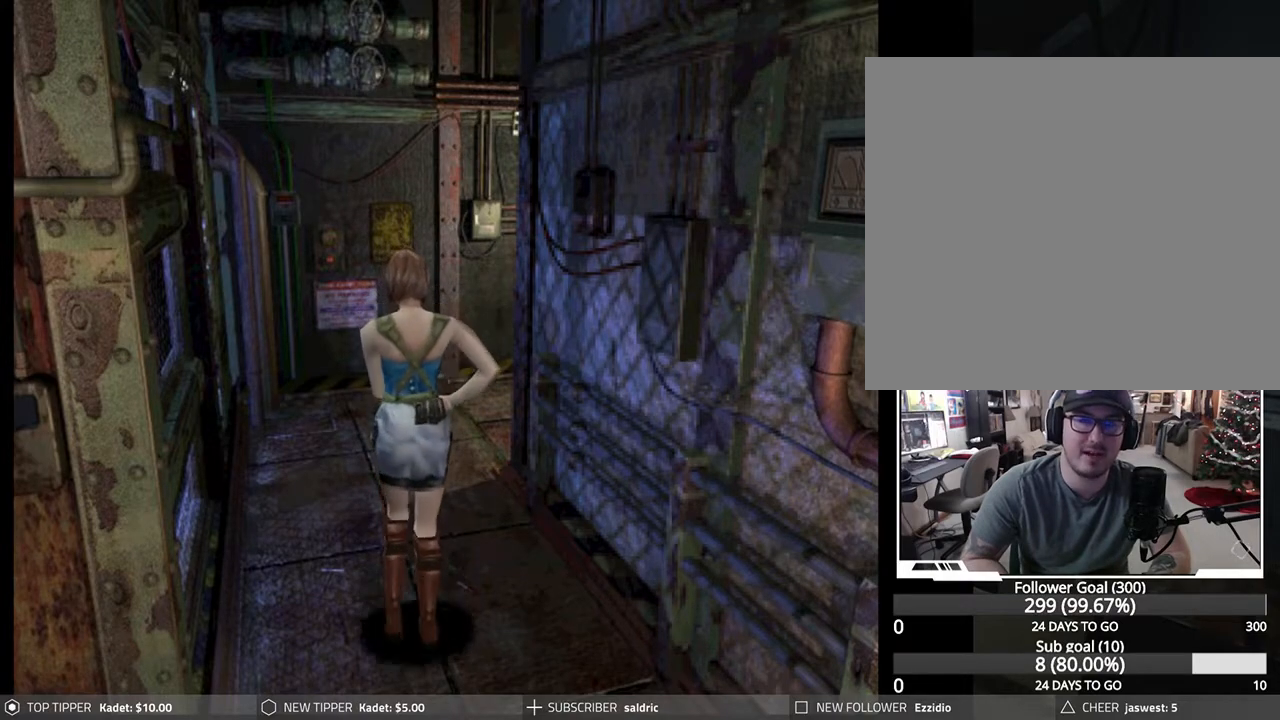
{"buttons": ["DPAD_DOWN"], "left_stick": "center", "events": []}
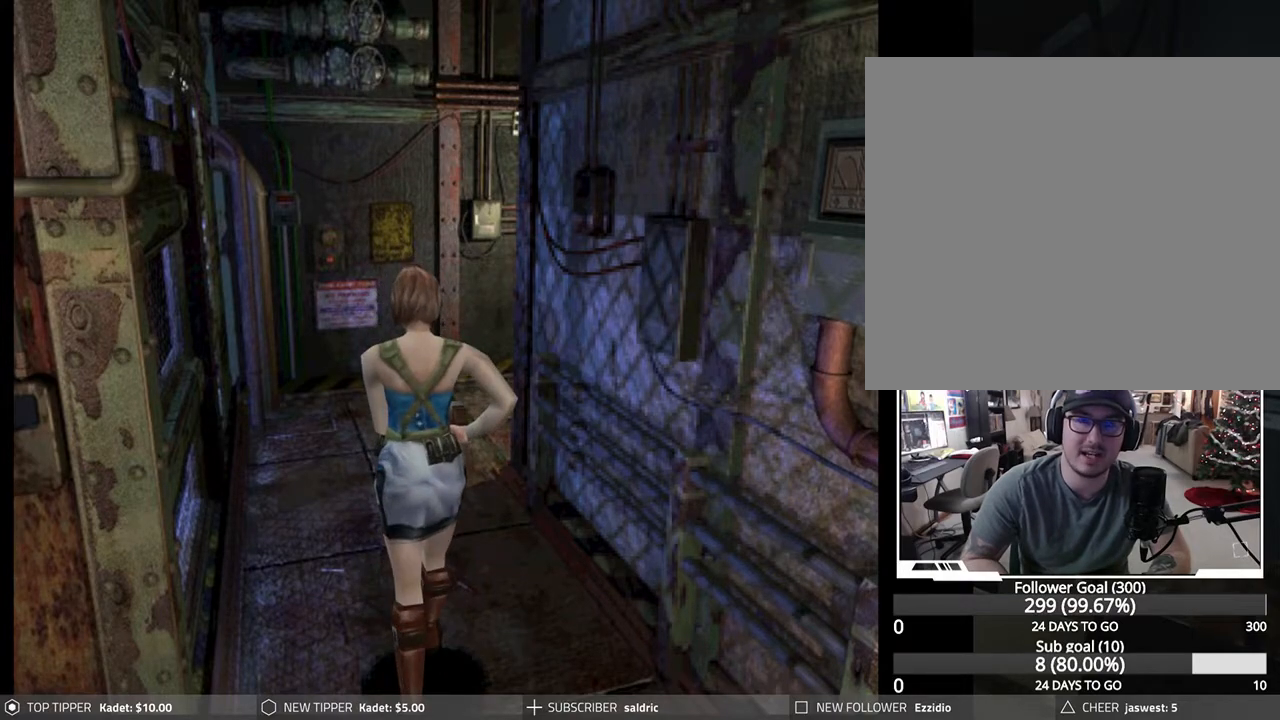
{"buttons": ["DPAD_DOWN"], "left_stick": "center", "events": []}
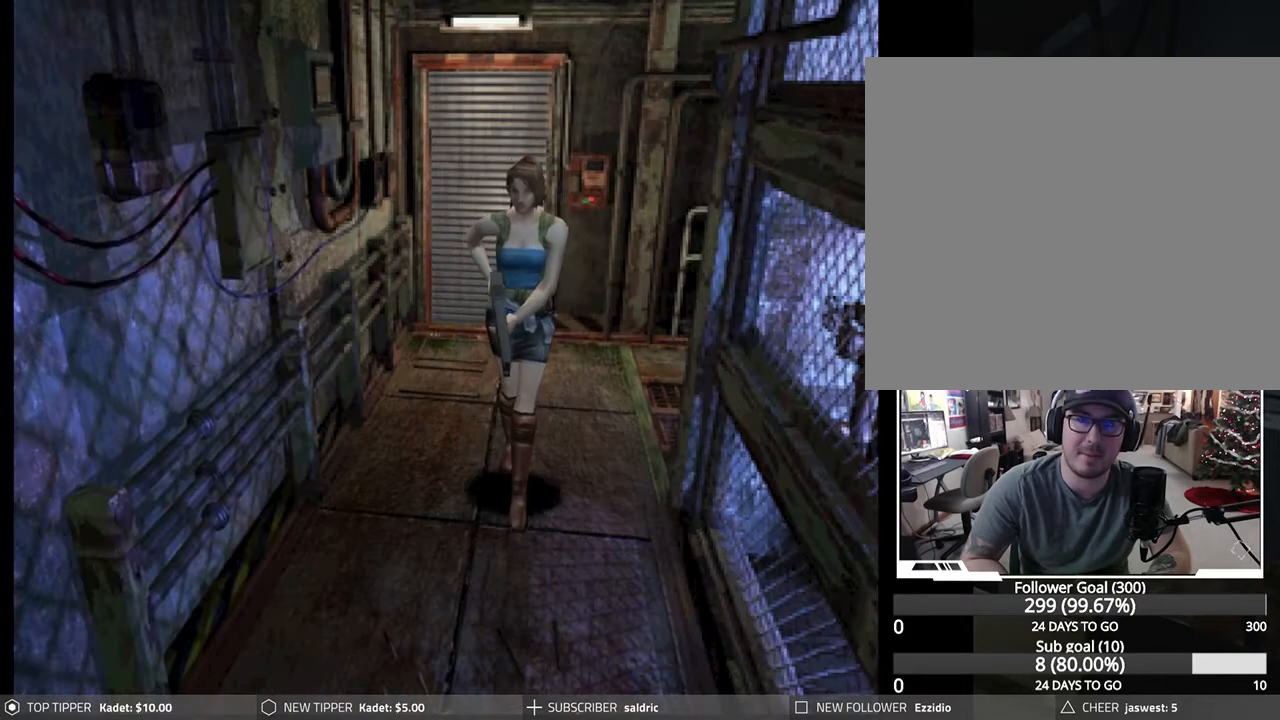
{"buttons": ["DPAD_DOWN"], "left_stick": "center", "events": []}
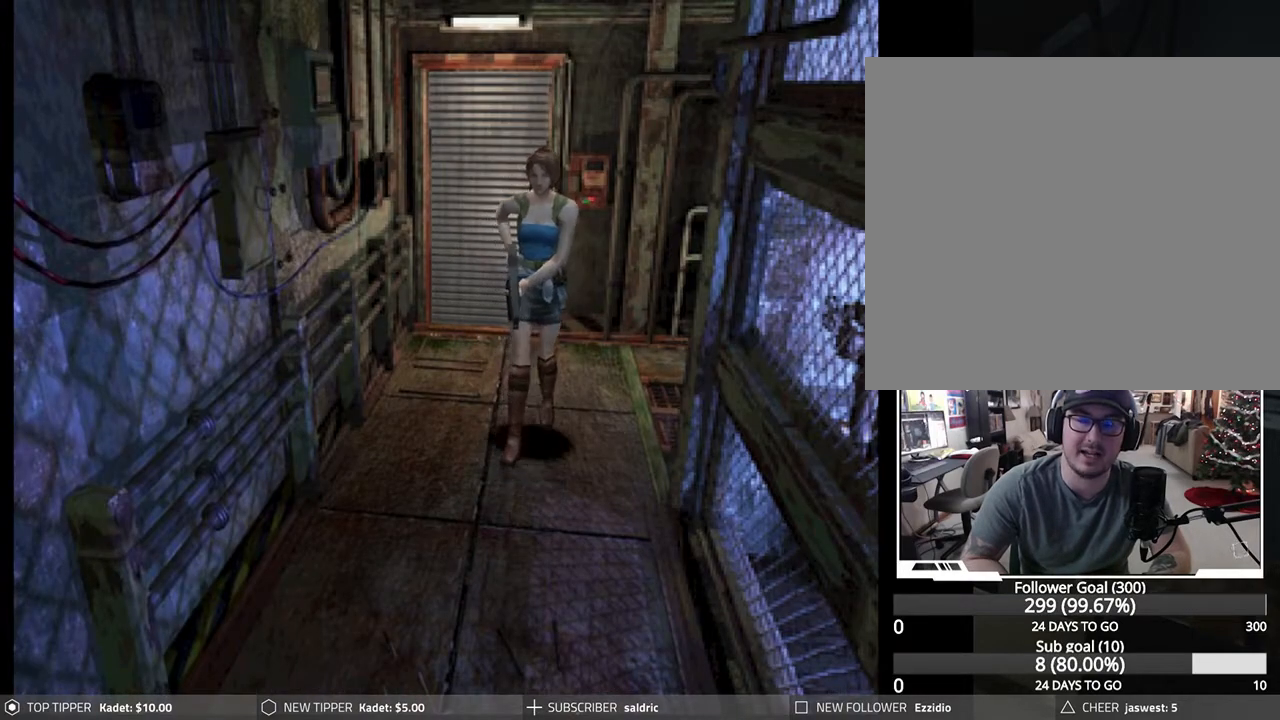
{"buttons": ["DPAD_DOWN"], "left_stick": "center", "events": []}
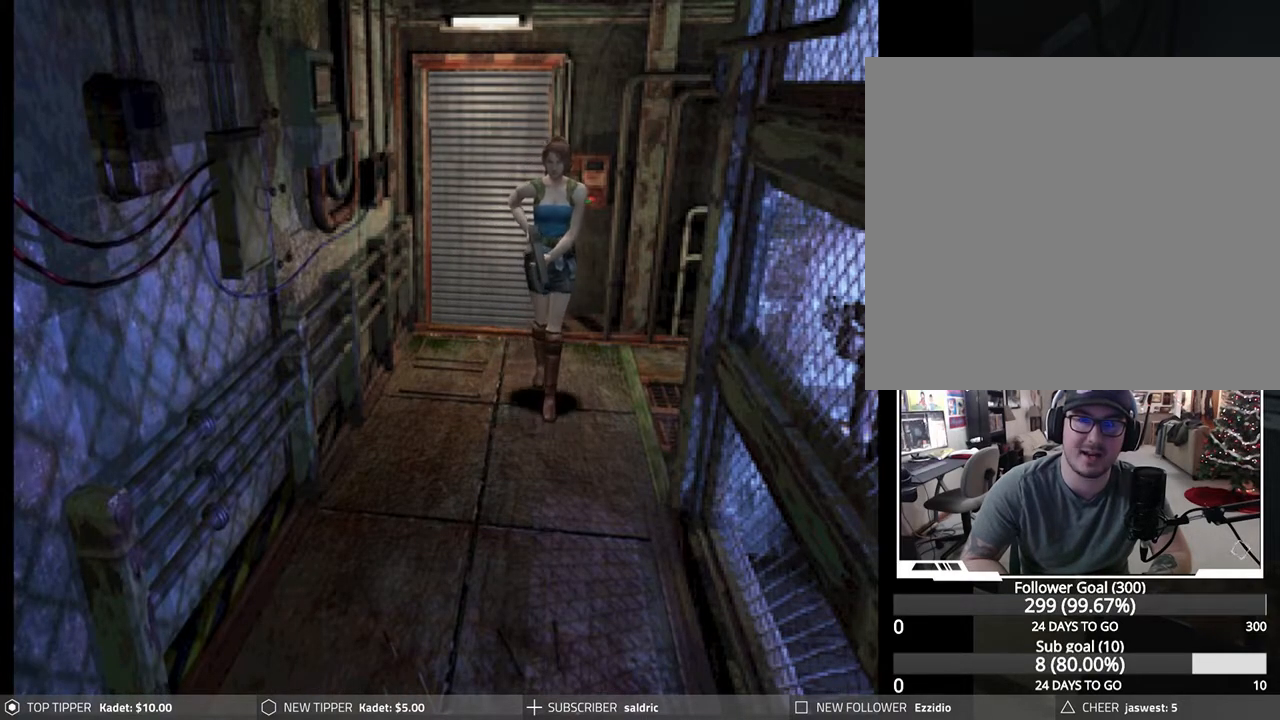
{"buttons": ["DPAD_DOWN"], "left_stick": "center", "events": [[150, "DPAD_RIGHT", "down"], [333, "DPAD_RIGHT", "up"]]}
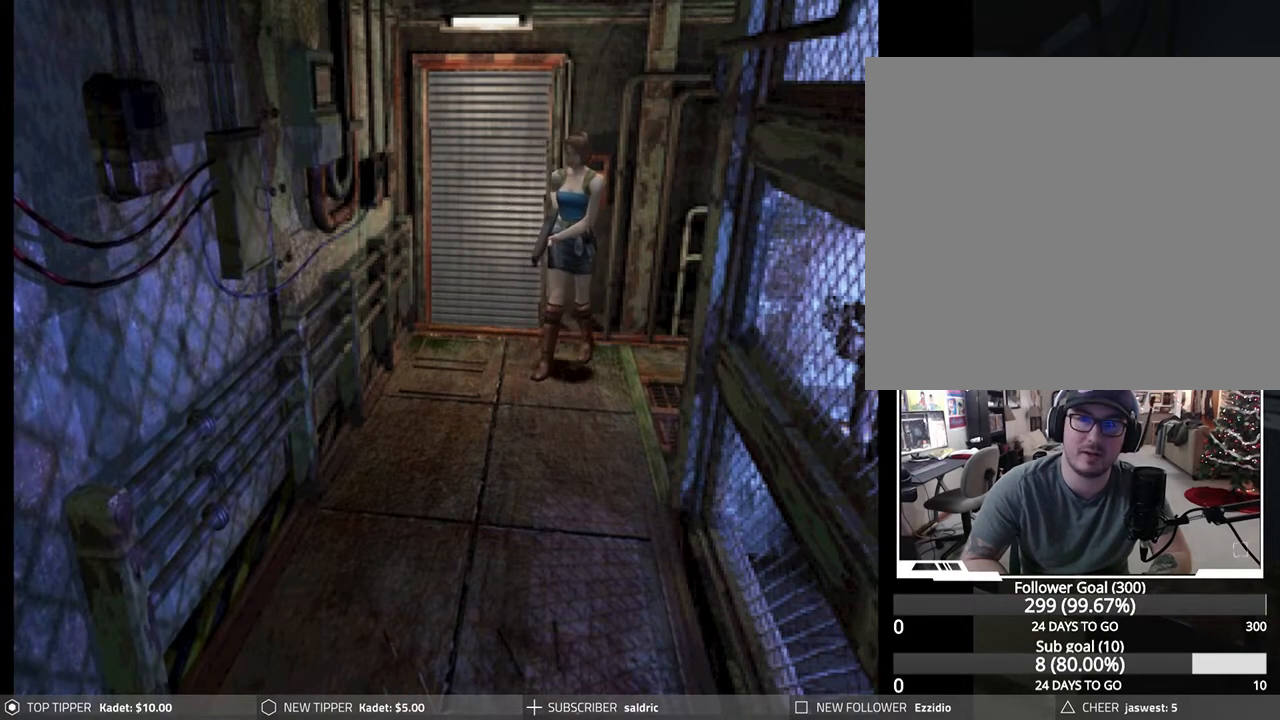
{"buttons": ["DPAD_LEFT"], "left_stick": "center", "events": [[317, "DPAD_LEFT", "down"], [367, "DPAD_DOWN", "up"]]}
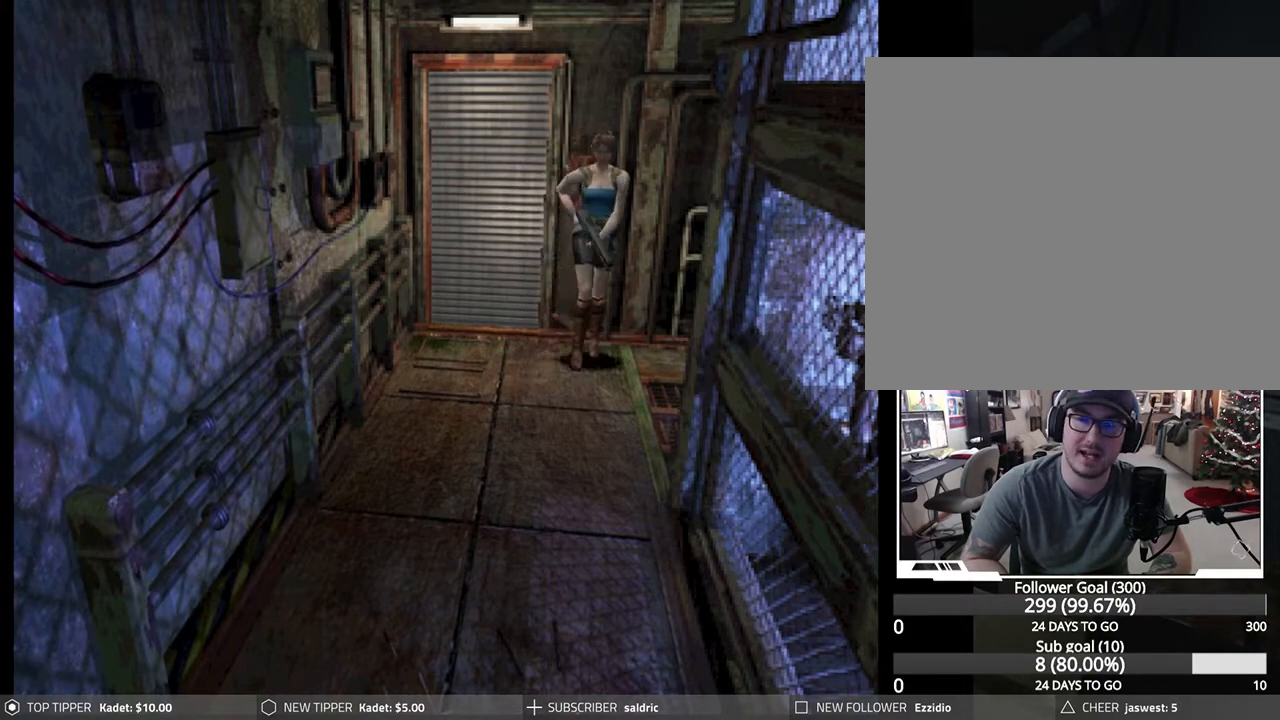
{"buttons": ["DPAD_LEFT"], "left_stick": "center", "events": [[50, "DPAD_LEFT", "up"], [167, "DPAD_LEFT", "down"]]}
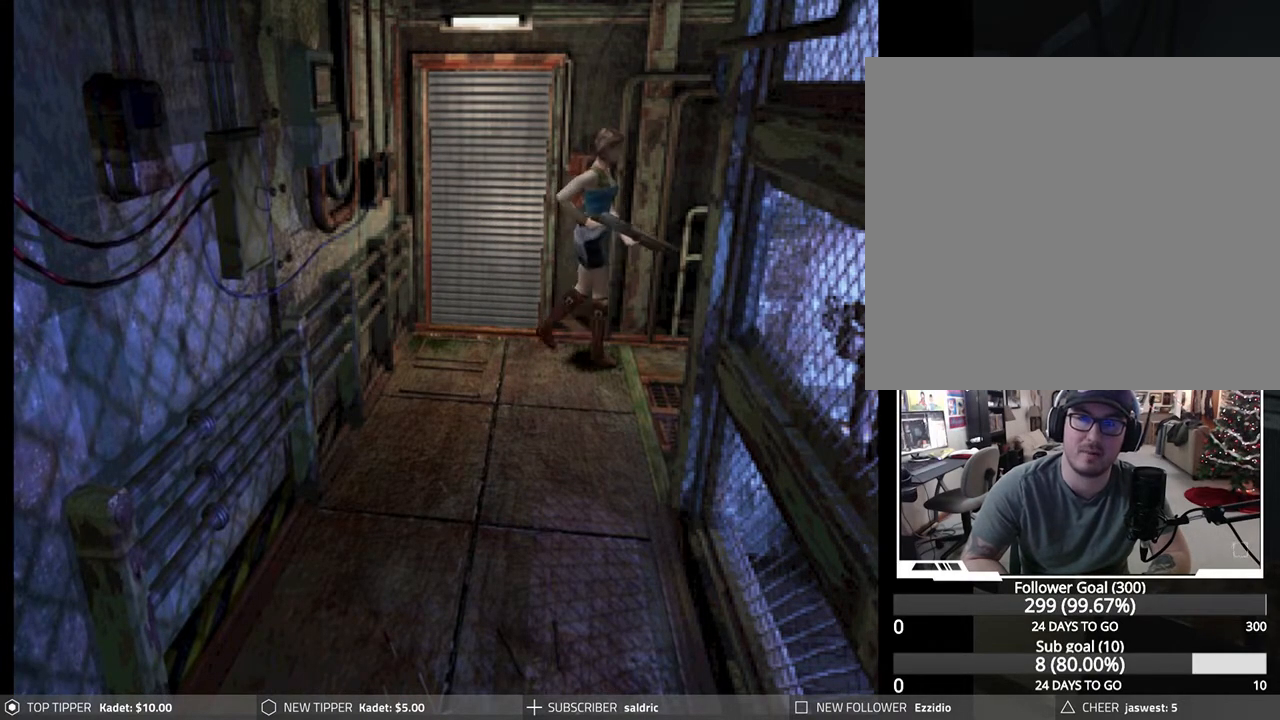
{"buttons": ["DPAD_LEFT"], "left_stick": "center", "events": []}
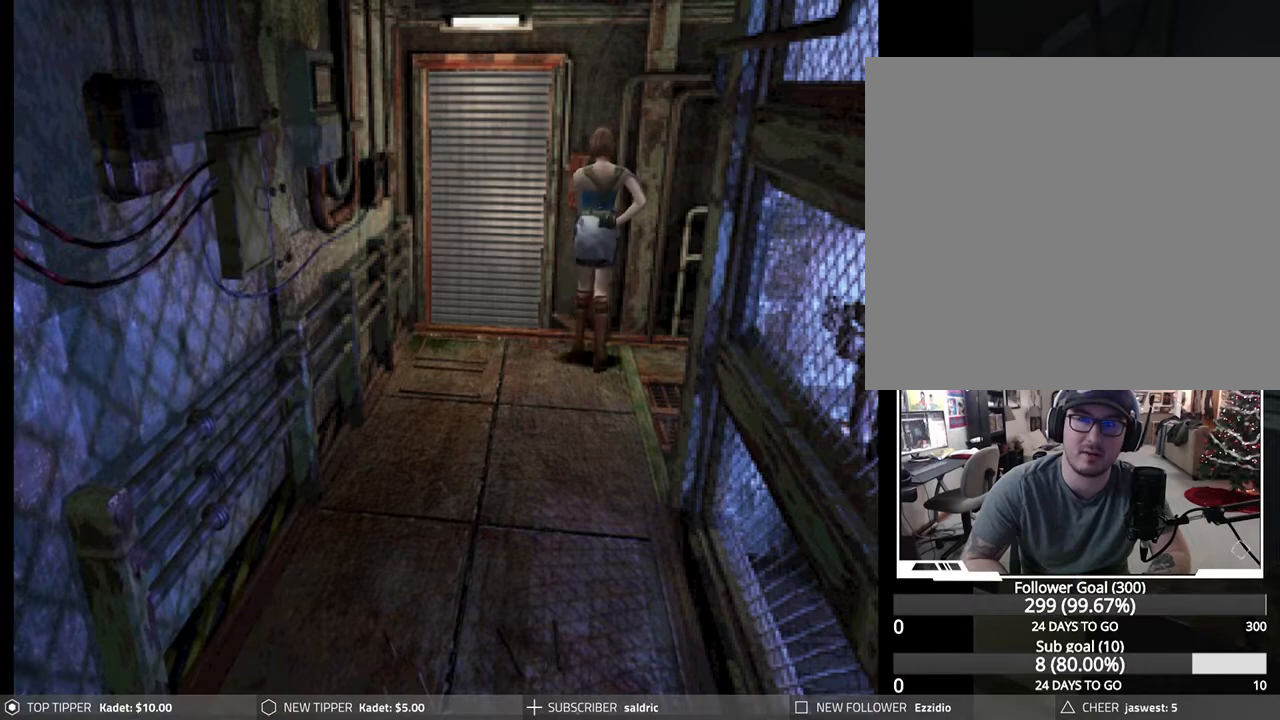
{"buttons": [], "left_stick": "center", "events": [[83, "DPAD_LEFT", "up"], [100, "TRIANGLE", "down"], [267, "TRIANGLE", "up"]]}
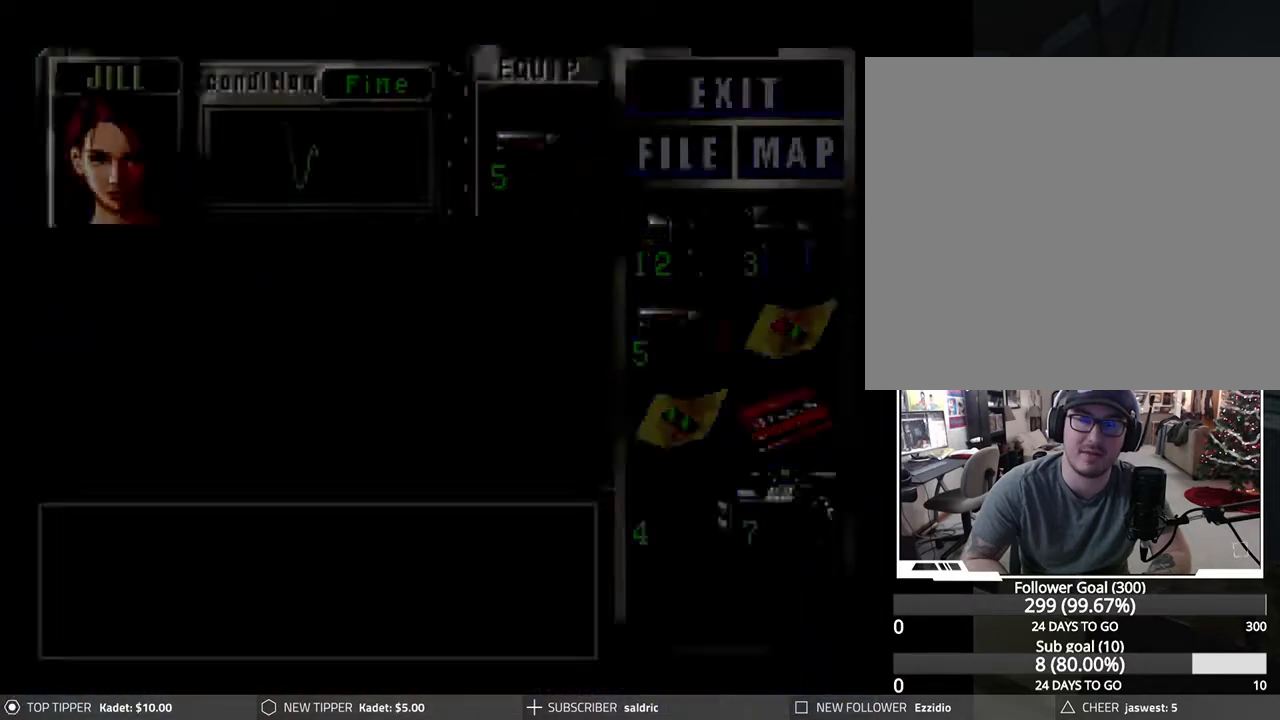
{"buttons": [], "left_stick": "center", "events": [[233, "DPAD_DOWN", "down"], [300, "DPAD_DOWN", "up"], [383, "DPAD_DOWN", "down"], [467, "DPAD_DOWN", "up"]]}
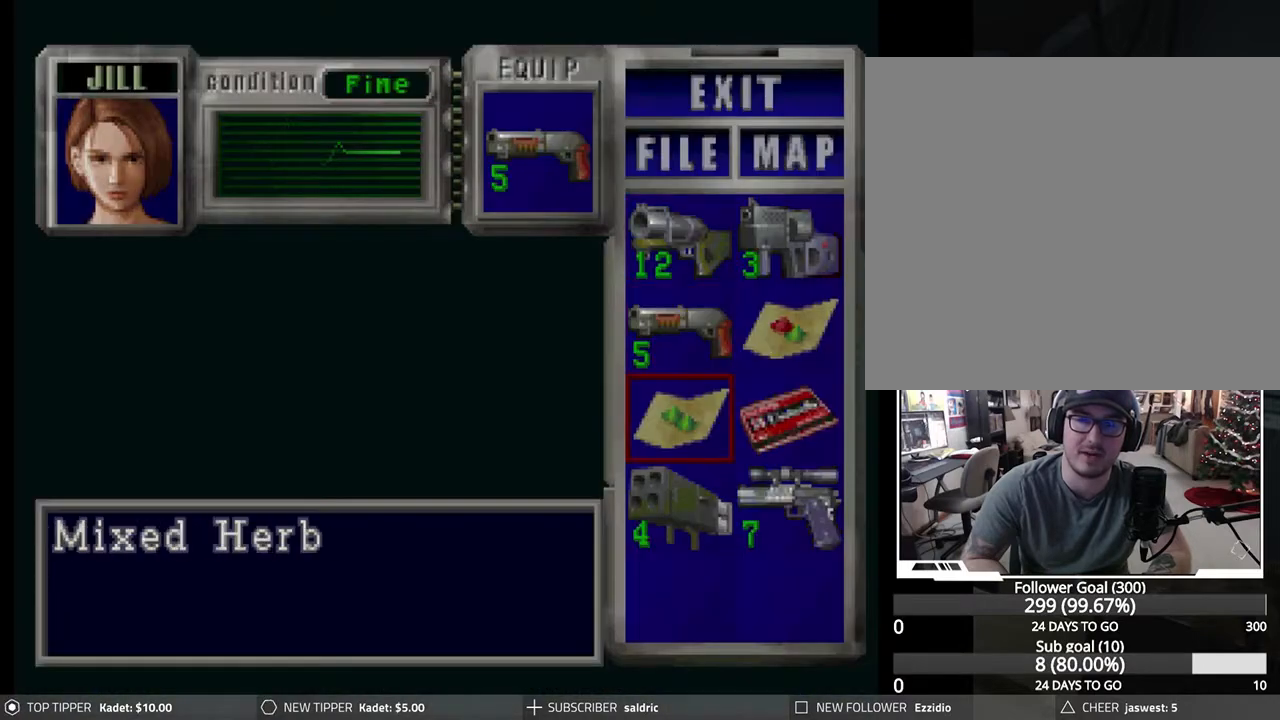
{"buttons": ["CROSS"], "left_stick": "center", "events": [[83, "DPAD_RIGHT", "down"], [133, "DPAD_RIGHT", "up"], [300, "CROSS", "down"], [400, "CROSS", "up"], [467, "CROSS", "down"]]}
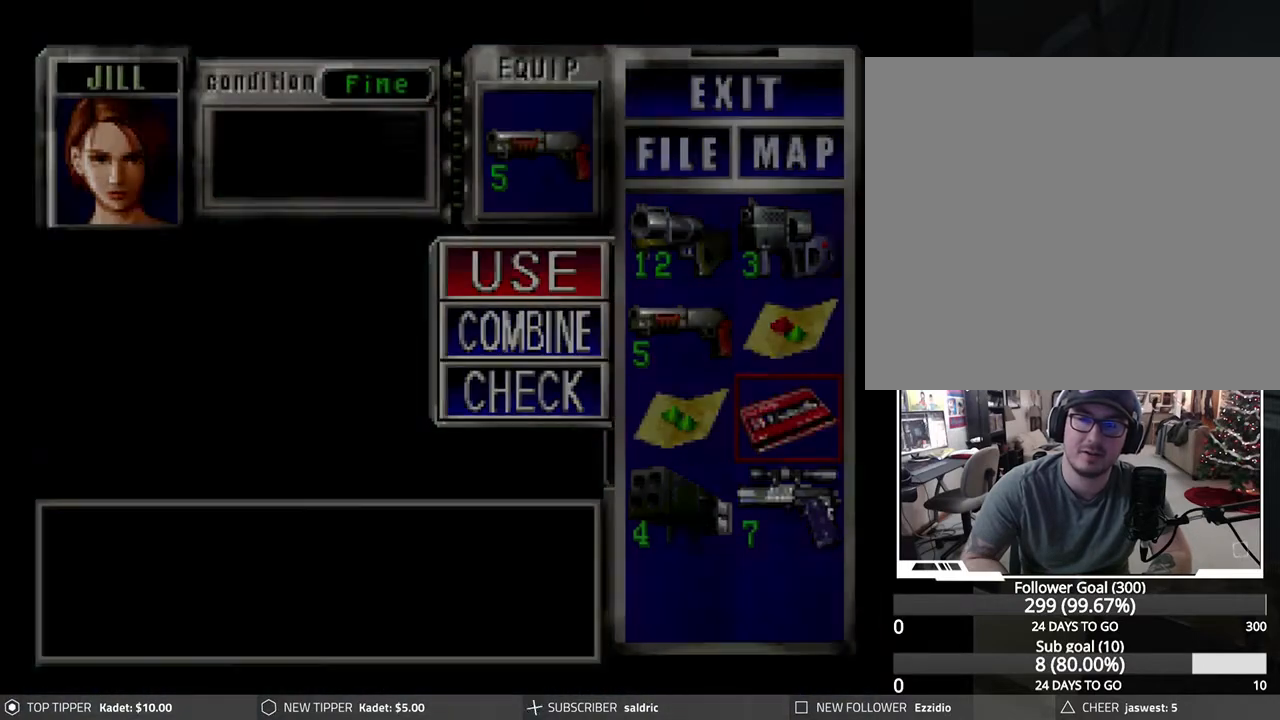
{"buttons": [], "left_stick": "center", "events": [[100, "CROSS", "up"]]}
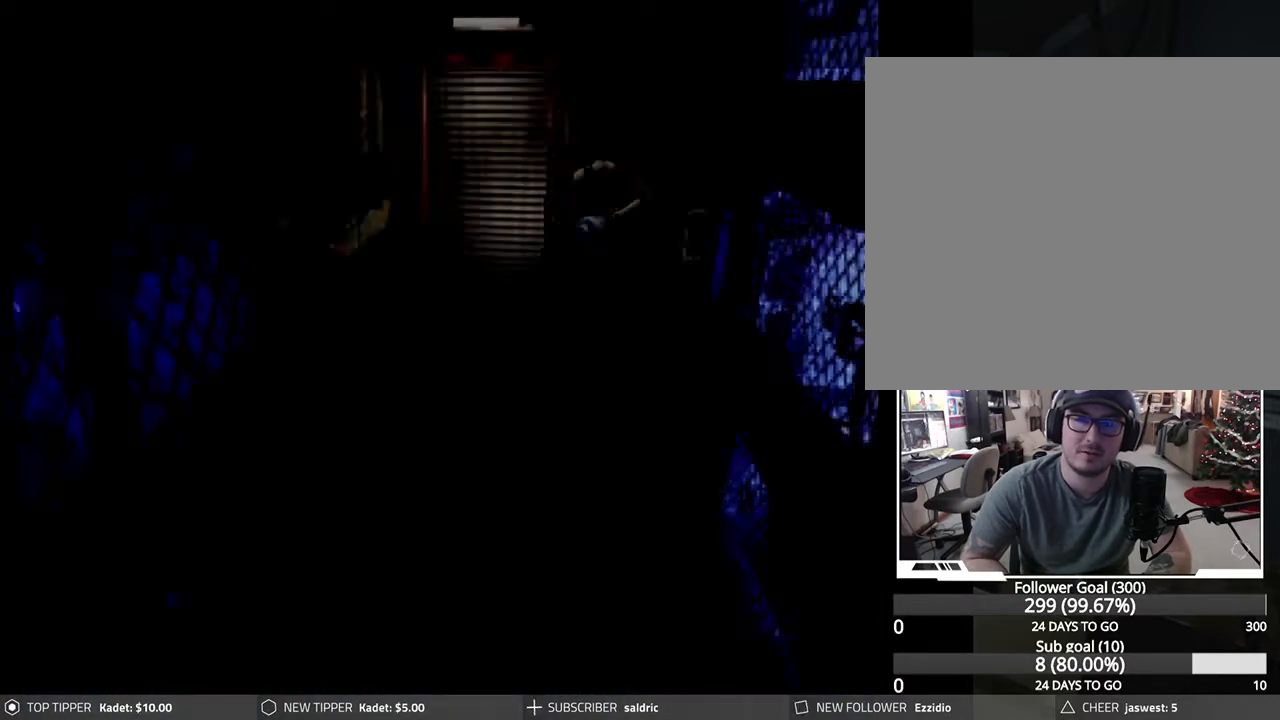
{"buttons": [], "left_stick": "center", "events": []}
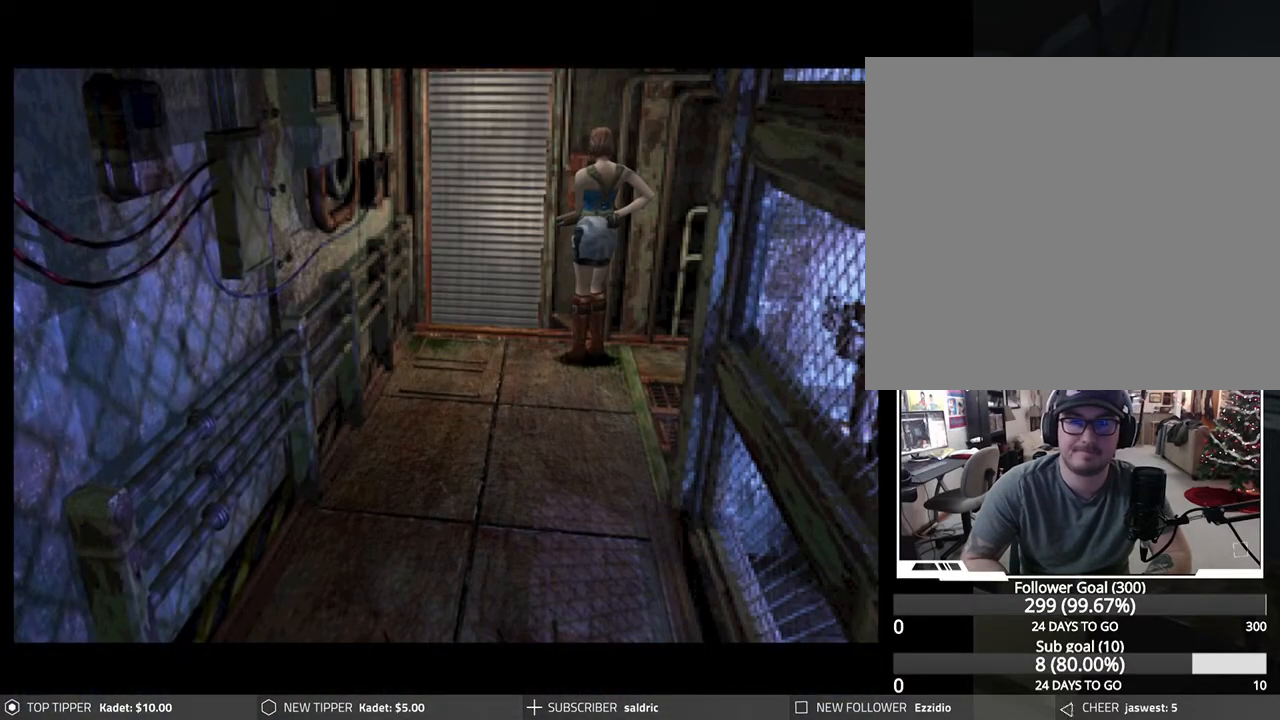
{"buttons": [], "left_stick": "center", "events": []}
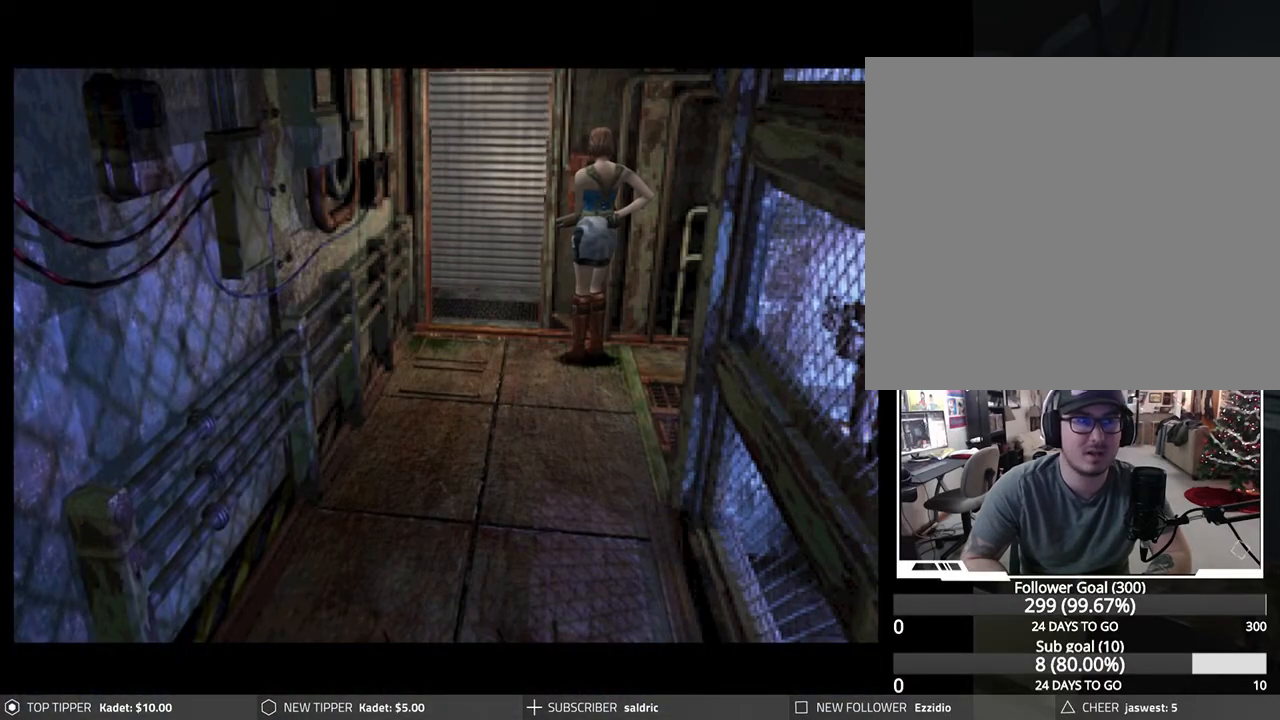
{"buttons": [], "left_stick": "center", "events": [[333, "CROSS", "down"], [483, "CROSS", "up"]]}
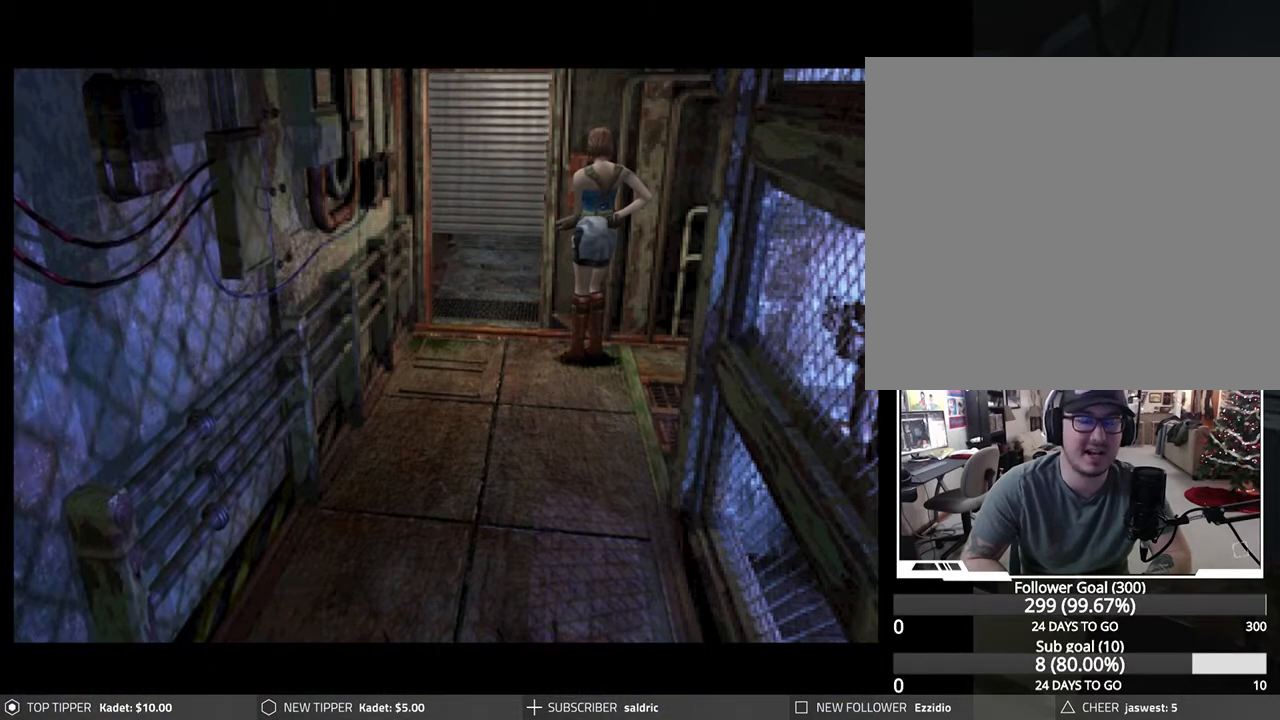
{"buttons": ["DPAD_LEFT"], "left_stick": "center", "events": [[350, "DPAD_LEFT", "down"]]}